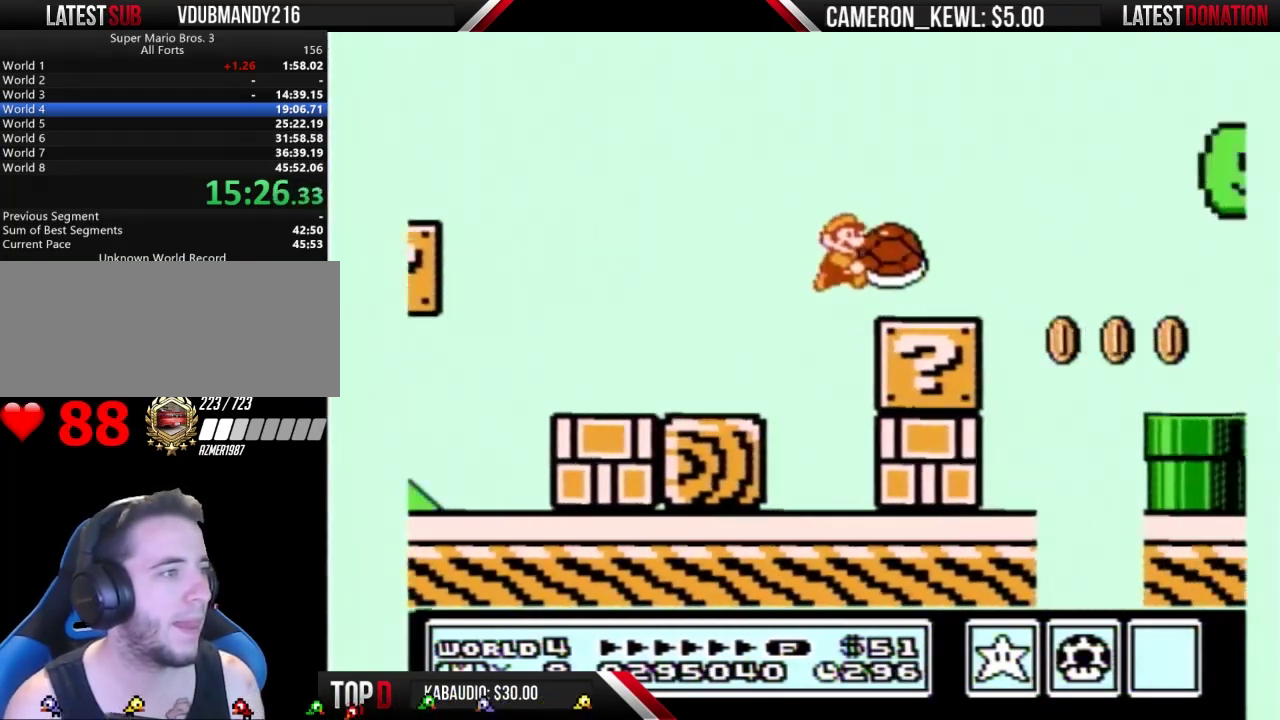
Gameplay with a controller (Nintendo layout); each line is a JSON object with the inputs held at the frame after it. "events" lists button and stick changes between this image and that frame as [ms after this image, input, new state], when the widget could be followed in between. Not read: L3 R3.
{"buttons": ["B", "DPAD_RIGHT"], "events": [[300, "A", "down"], [367, "A", "up"]]}
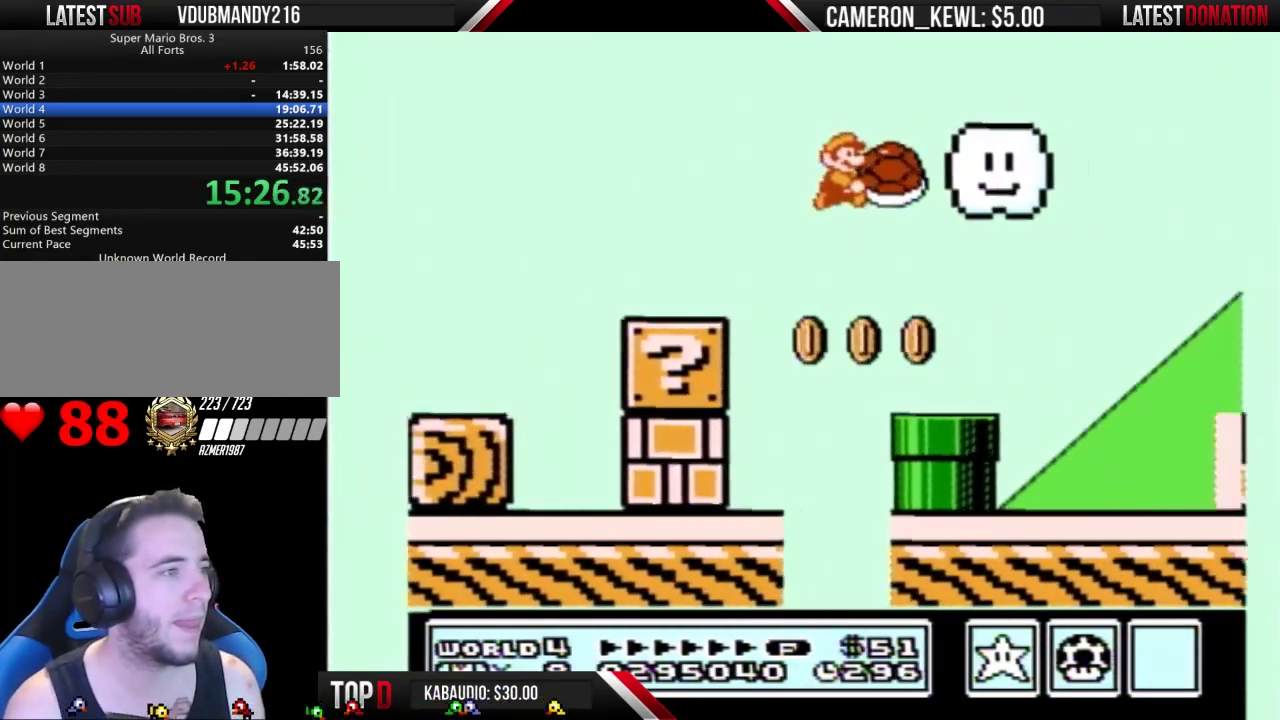
{"buttons": ["B", "DPAD_RIGHT"]}
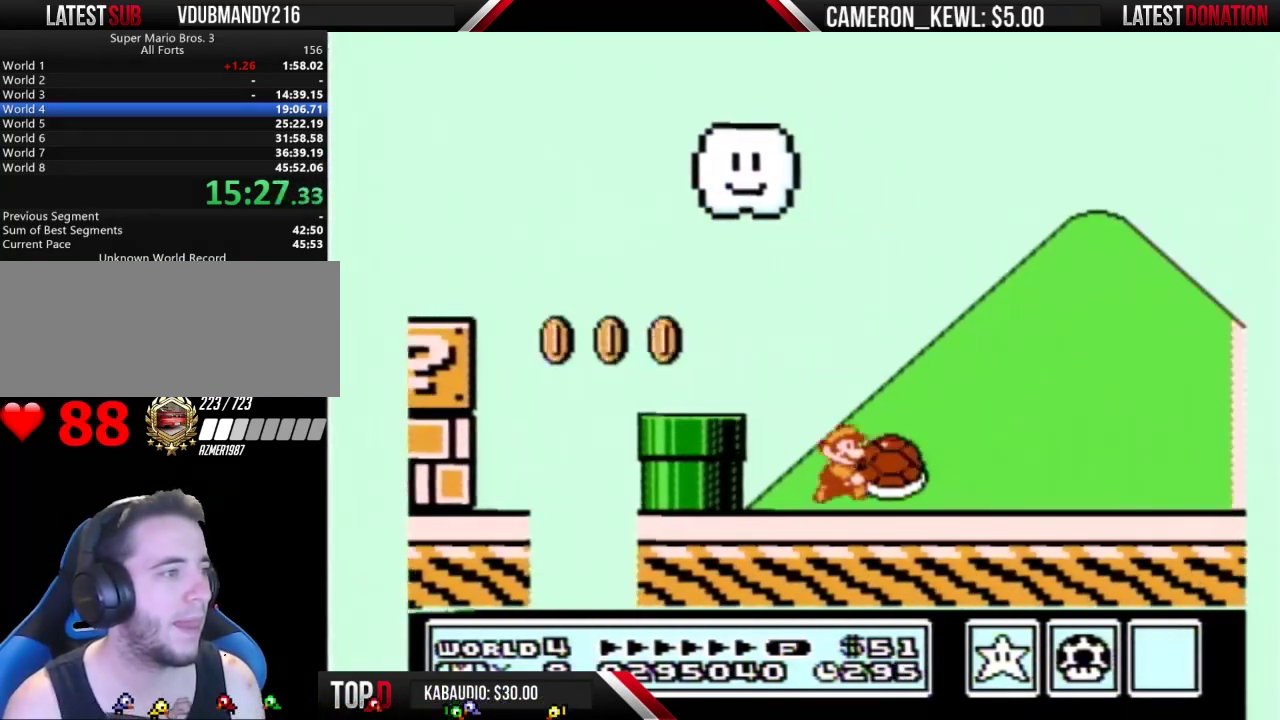
{"buttons": ["B", "DPAD_RIGHT"]}
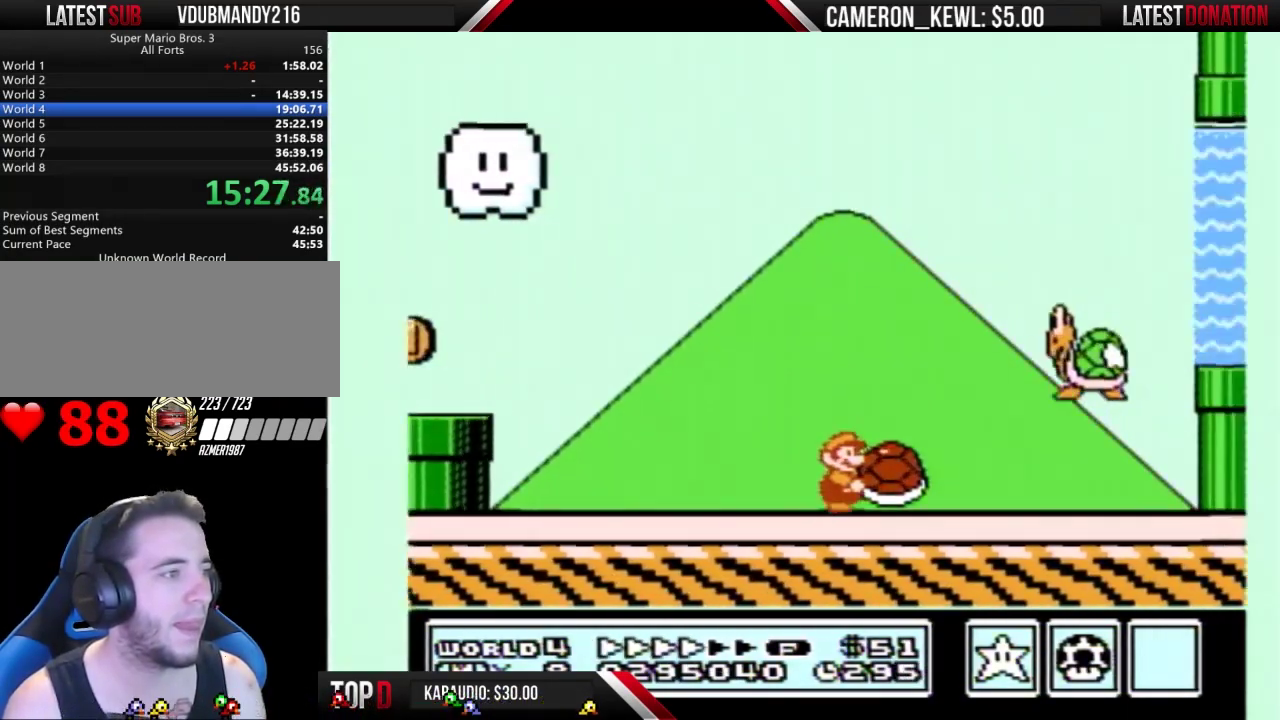
{"buttons": ["A", "B", "DPAD_LEFT"], "events": [[500, "A", "down"], [500, "DPAD_LEFT", "down"], [500, "DPAD_RIGHT", "up"]]}
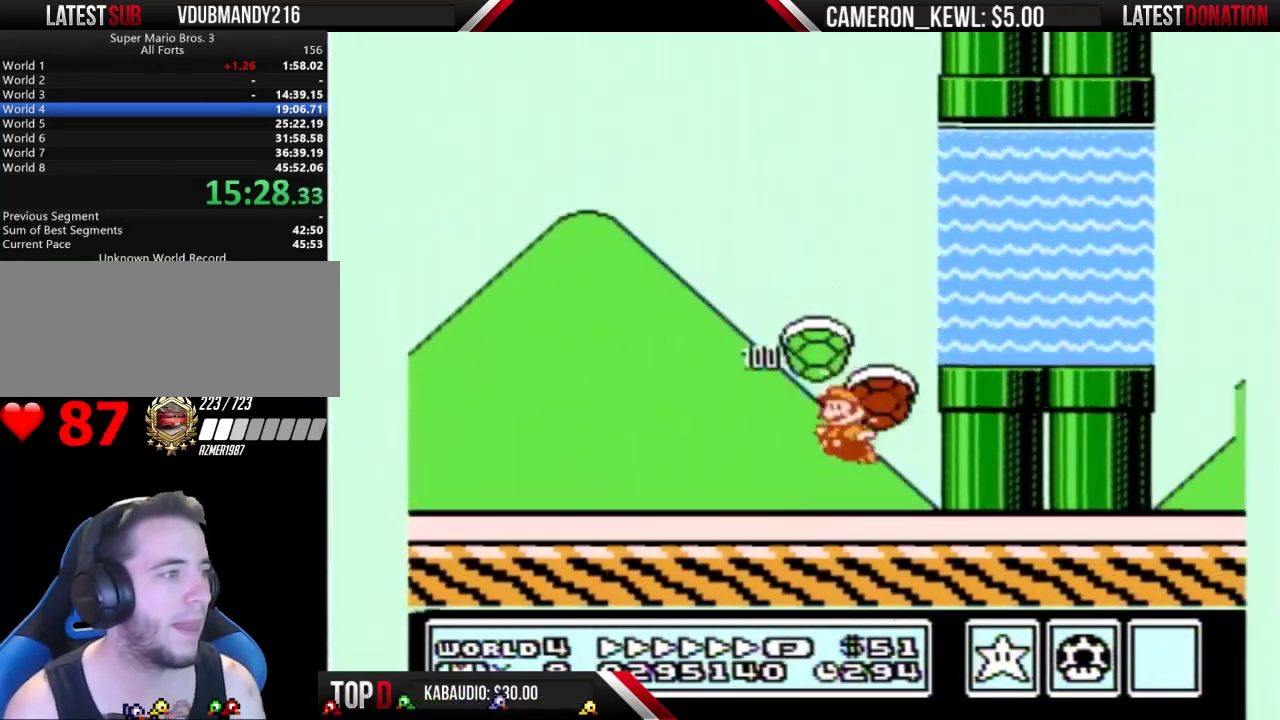
{"buttons": ["A", "B", "DPAD_UP", "DPAD_RIGHT"], "events": [[67, "DPAD_LEFT", "up"], [67, "DPAD_RIGHT", "down"], [67, "DPAD_UP", "down"], [100, "DPAD_UP", "up"], [233, "DPAD_UP", "down"], [400, "A", "up"], [500, "A", "down"]]}
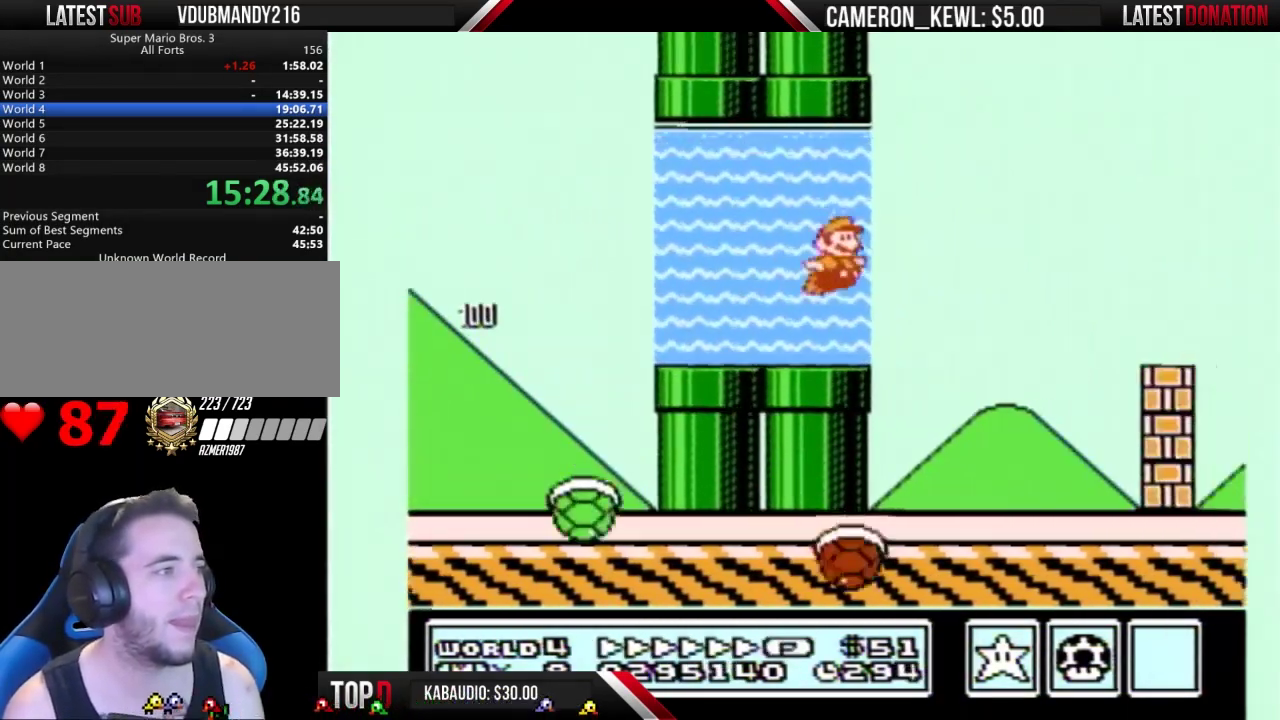
{"buttons": ["A", "B", "DPAD_UP", "DPAD_RIGHT"], "events": [[67, "A", "up"], [100, "A", "down"]]}
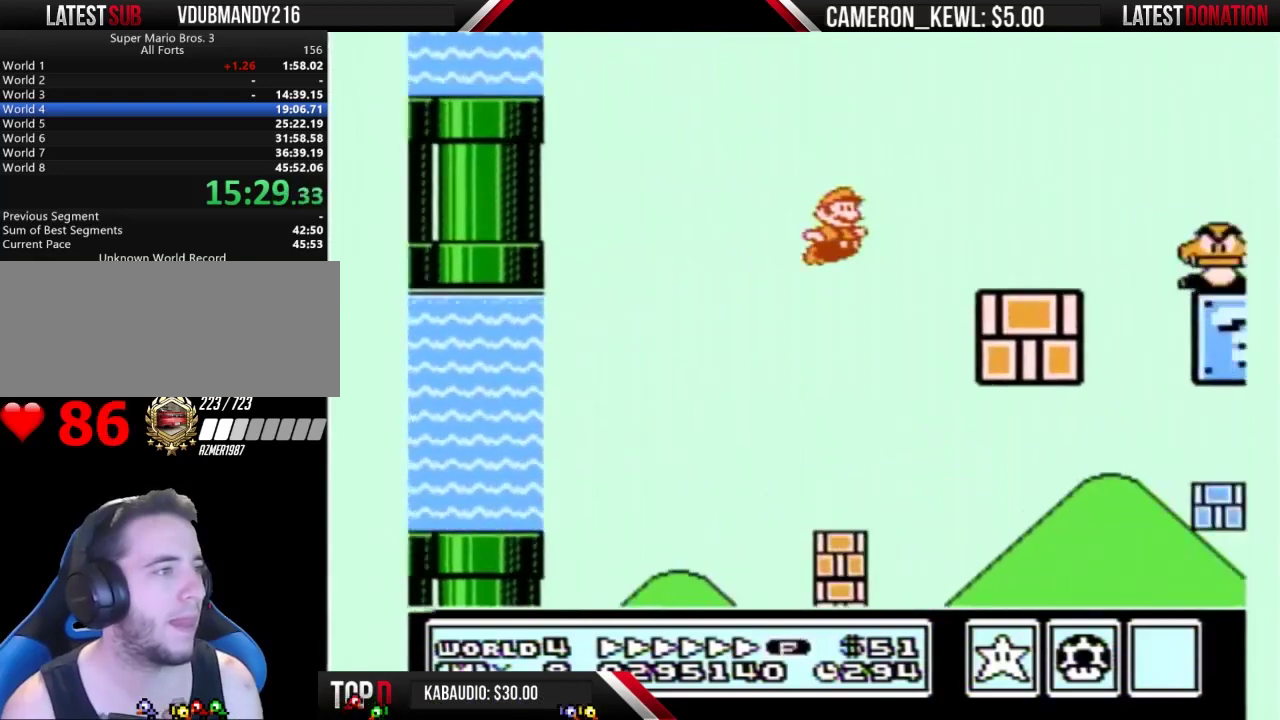
{"buttons": ["B", "DPAD_RIGHT"], "events": [[200, "DPAD_UP", "up"], [233, "A", "up"], [367, "A", "down"], [500, "A", "up"]]}
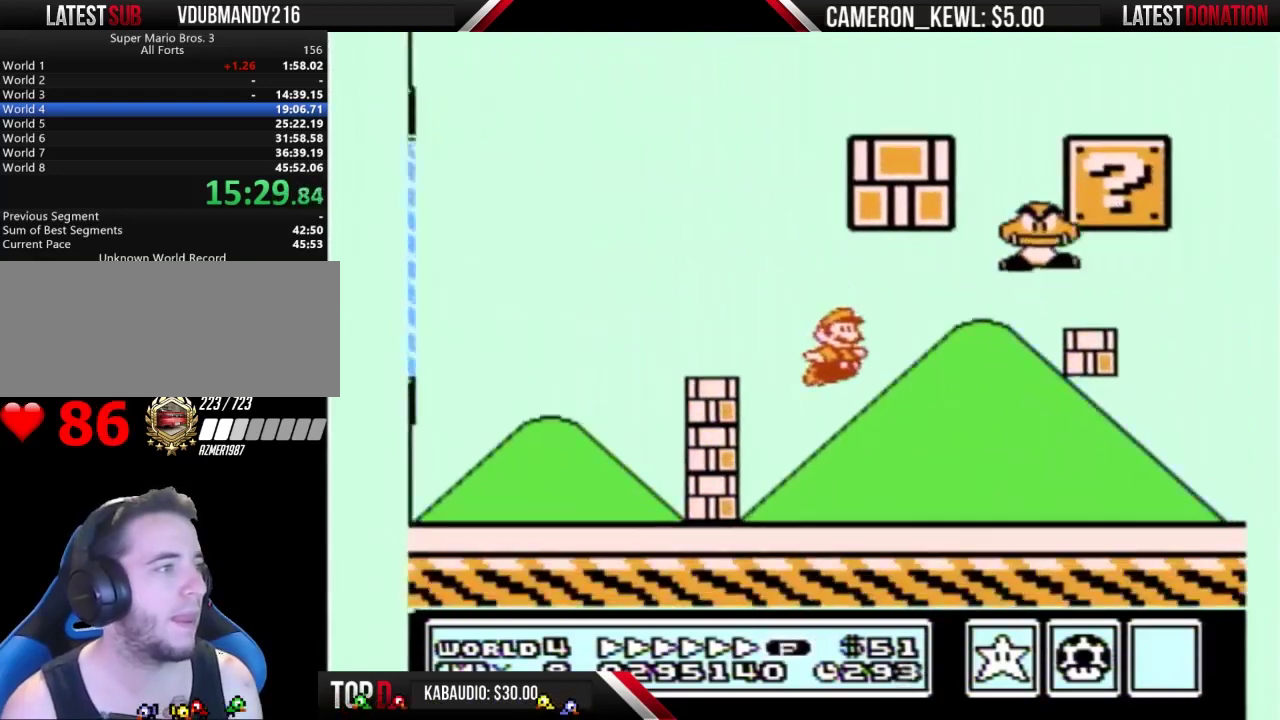
{"buttons": ["A", "B", "DPAD_RIGHT"], "events": [[167, "DPAD_RIGHT", "up"], [300, "A", "down"], [333, "DPAD_RIGHT", "down"]]}
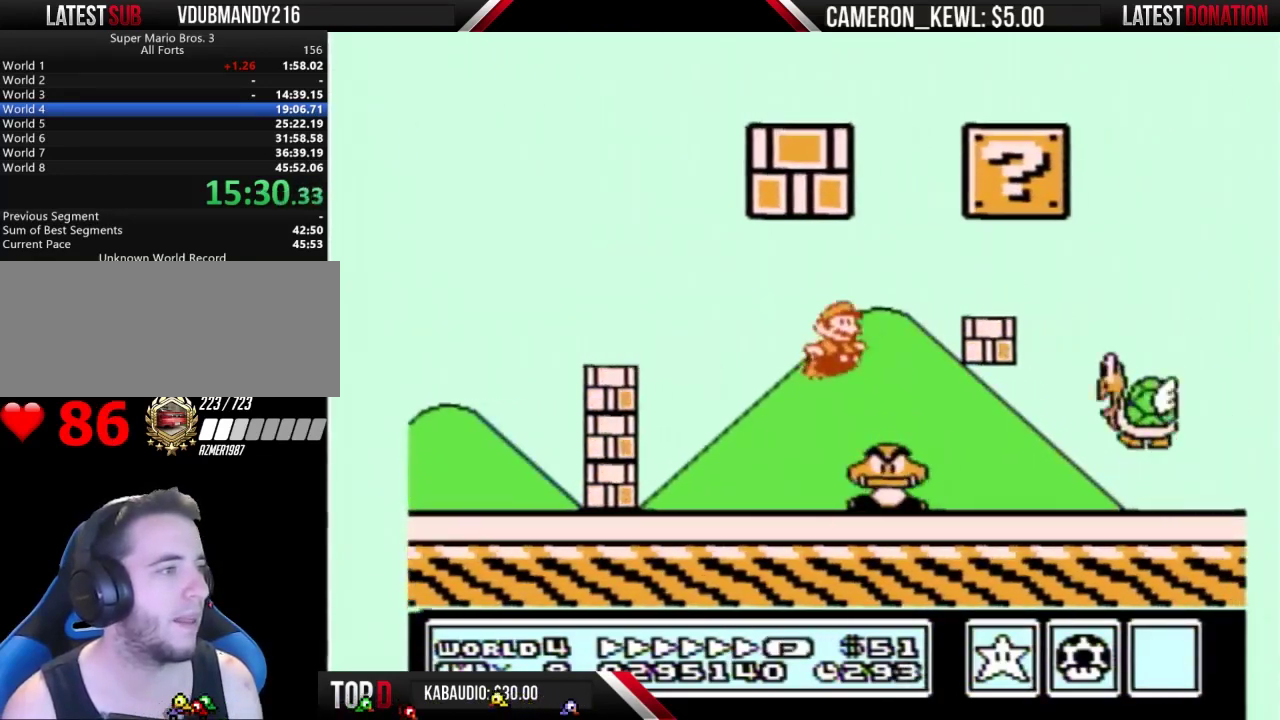
{"buttons": ["B", "DPAD_RIGHT"], "events": [[200, "A", "up"], [400, "DPAD_DOWN", "down"], [400, "DPAD_RIGHT", "up"], [467, "A", "down"], [500, "A", "up"], [500, "DPAD_DOWN", "up"], [500, "DPAD_RIGHT", "down"]]}
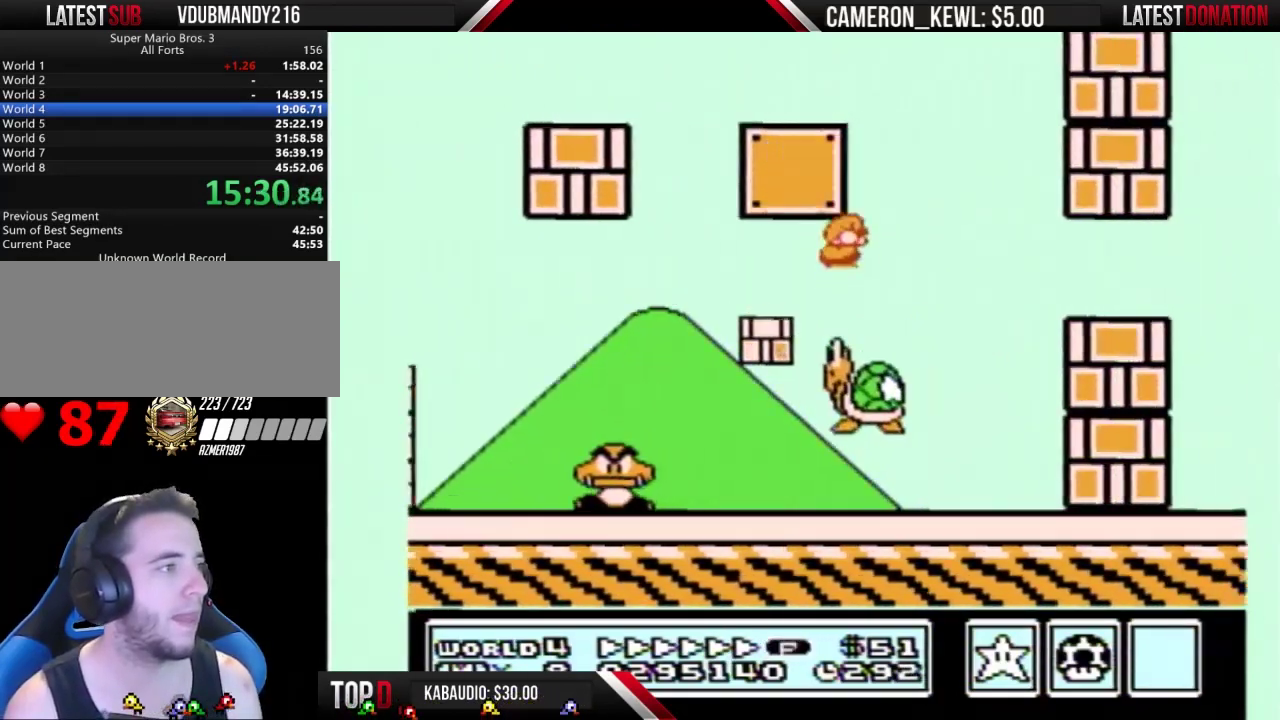
{"buttons": ["A", "B", "DPAD_LEFT"], "events": [[467, "DPAD_RIGHT", "up"], [500, "A", "down"], [500, "DPAD_LEFT", "down"]]}
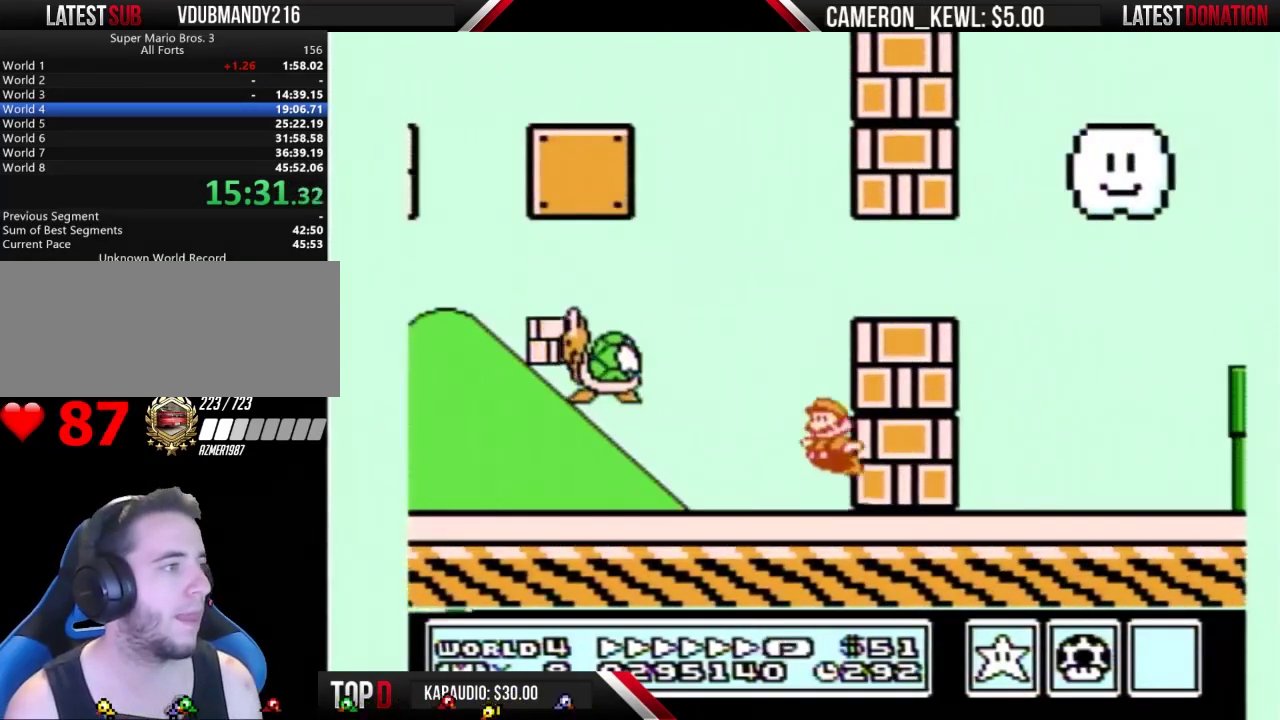
{"buttons": ["B", "DPAD_RIGHT"], "events": [[133, "DPAD_LEFT", "up"], [133, "DPAD_RIGHT", "down"], [467, "A", "up"]]}
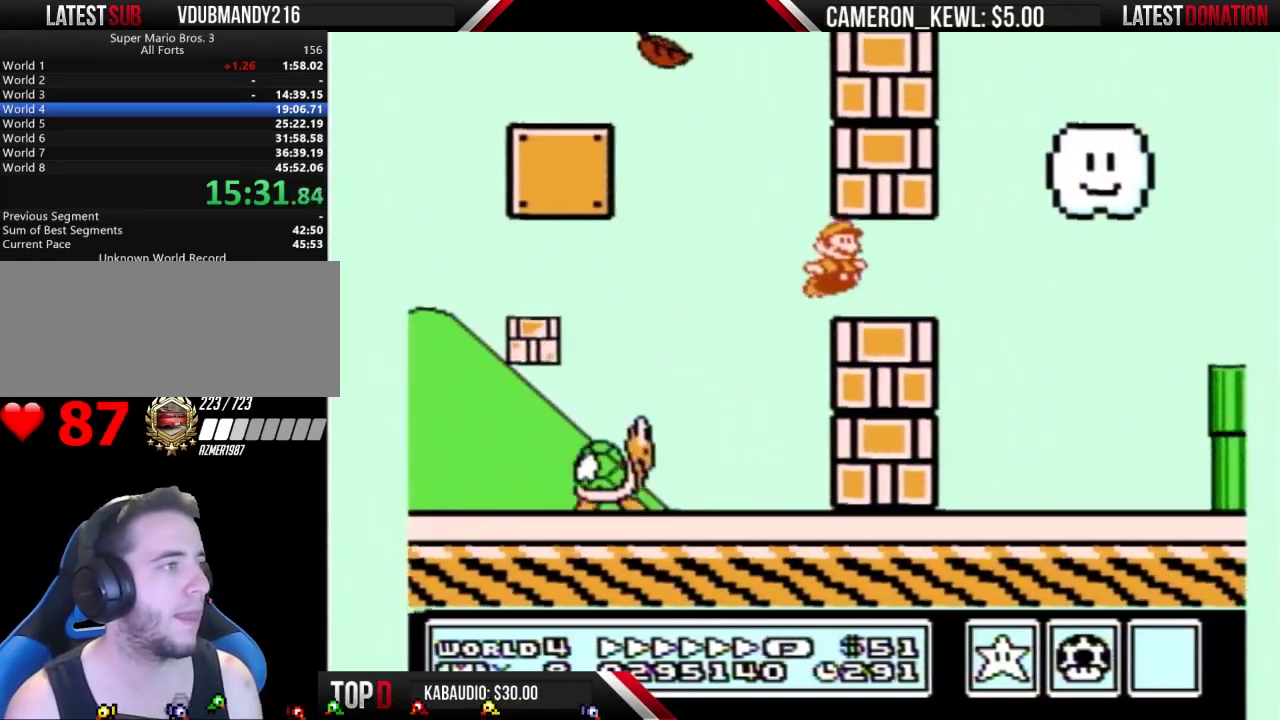
{"buttons": ["B", "DPAD_RIGHT"], "events": [[133, "A", "down"], [200, "A", "up"], [300, "A", "down"], [433, "A", "up"]]}
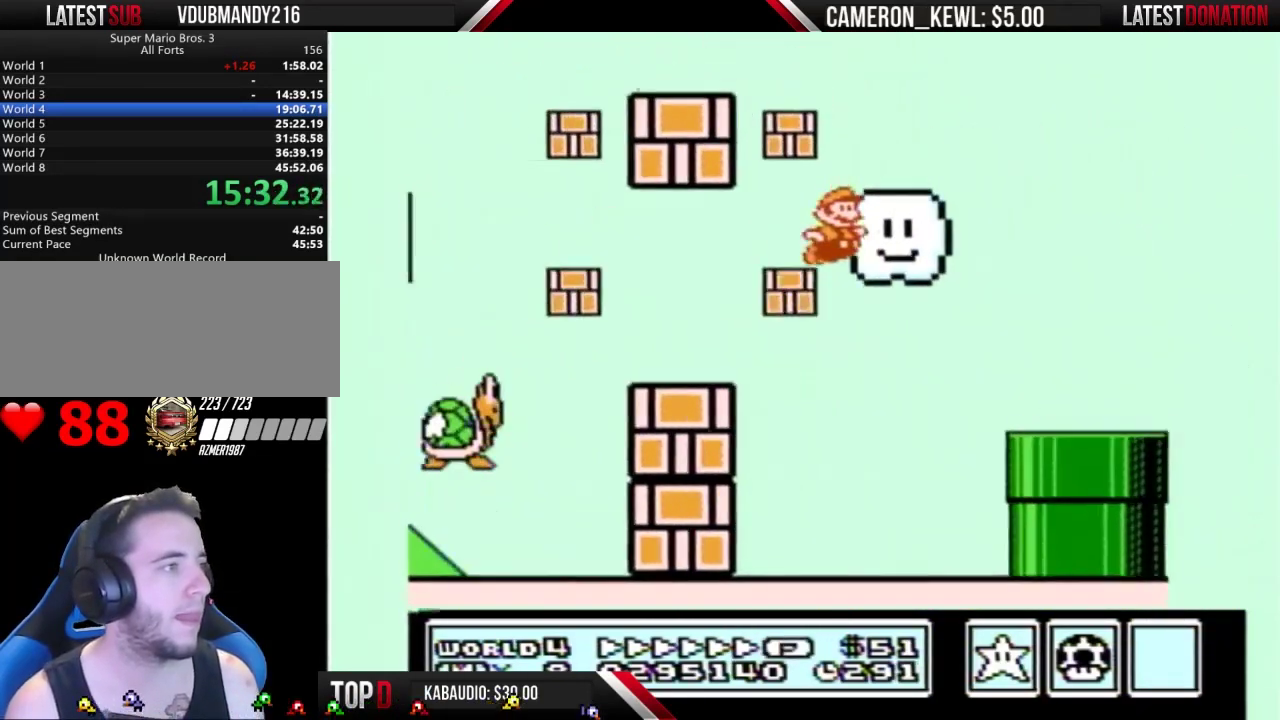
{"buttons": ["A", "B", "DPAD_RIGHT"], "events": [[500, "A", "down"]]}
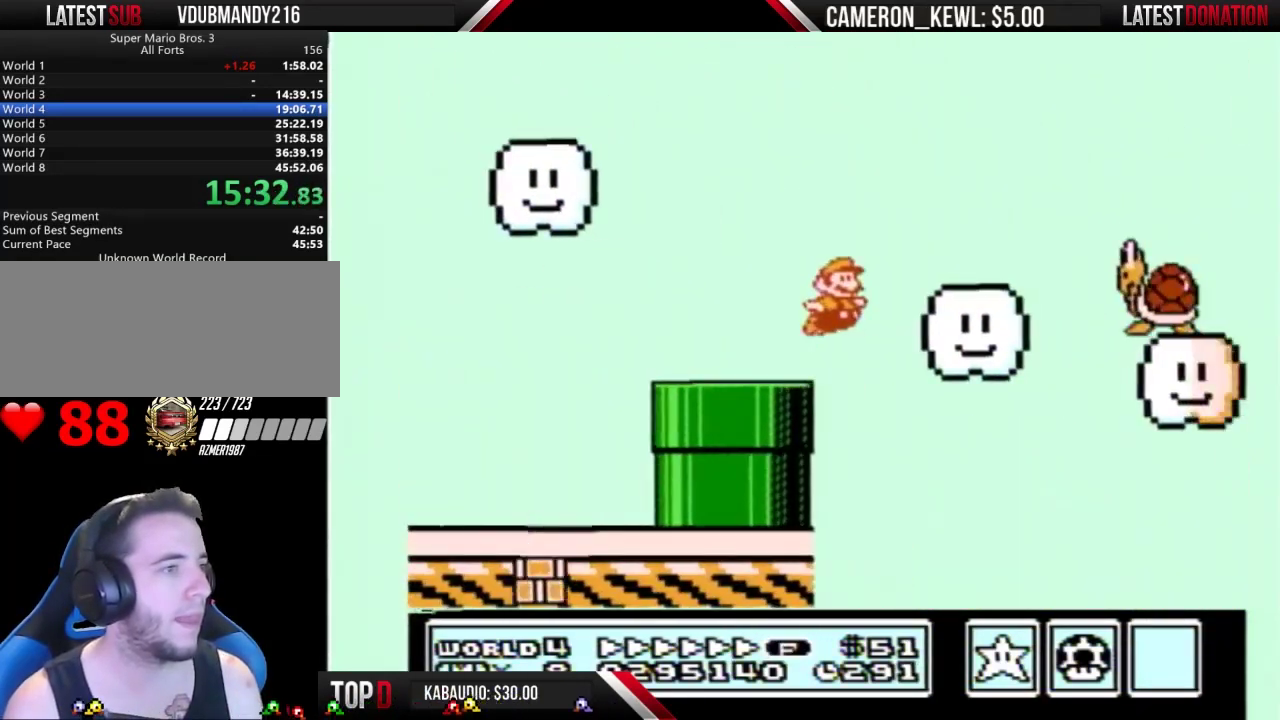
{"buttons": ["A", "B", "DPAD_RIGHT"], "events": [[167, "A", "up"], [367, "A", "down"]]}
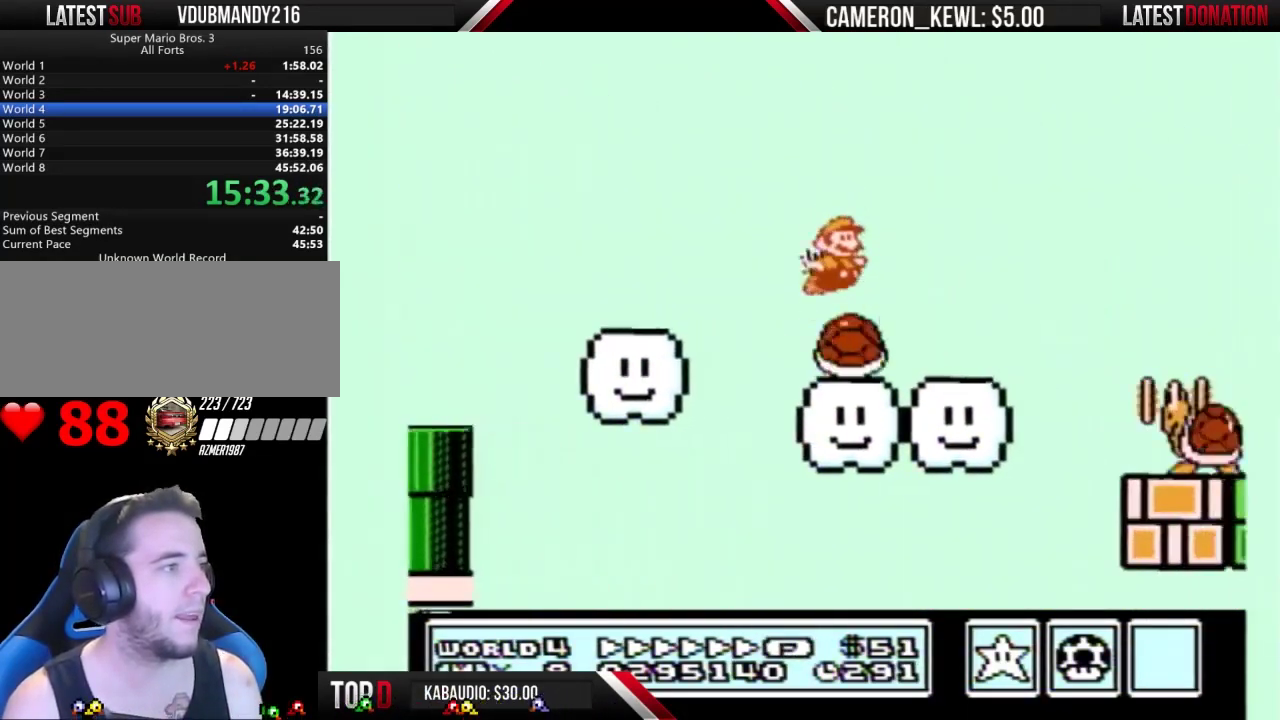
{"buttons": ["B", "DPAD_RIGHT"], "events": [[333, "A", "up"]]}
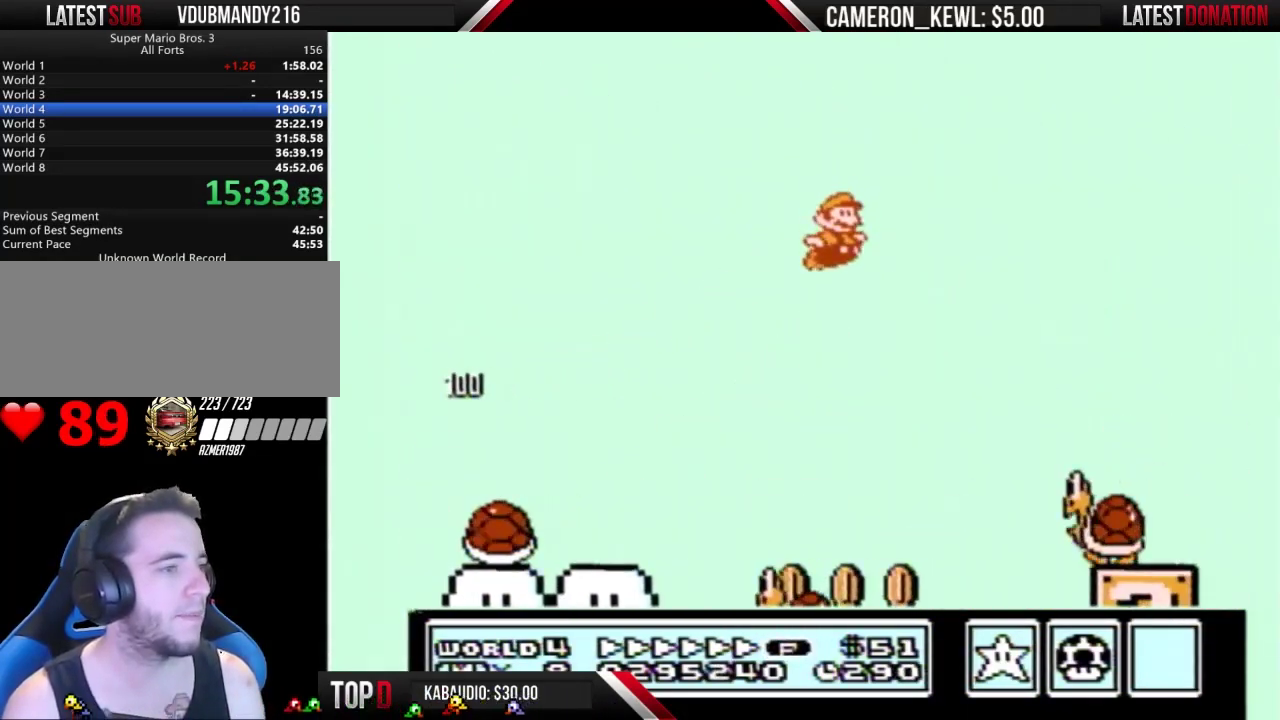
{"buttons": ["A", "B", "DPAD_RIGHT"], "events": [[367, "A", "down"]]}
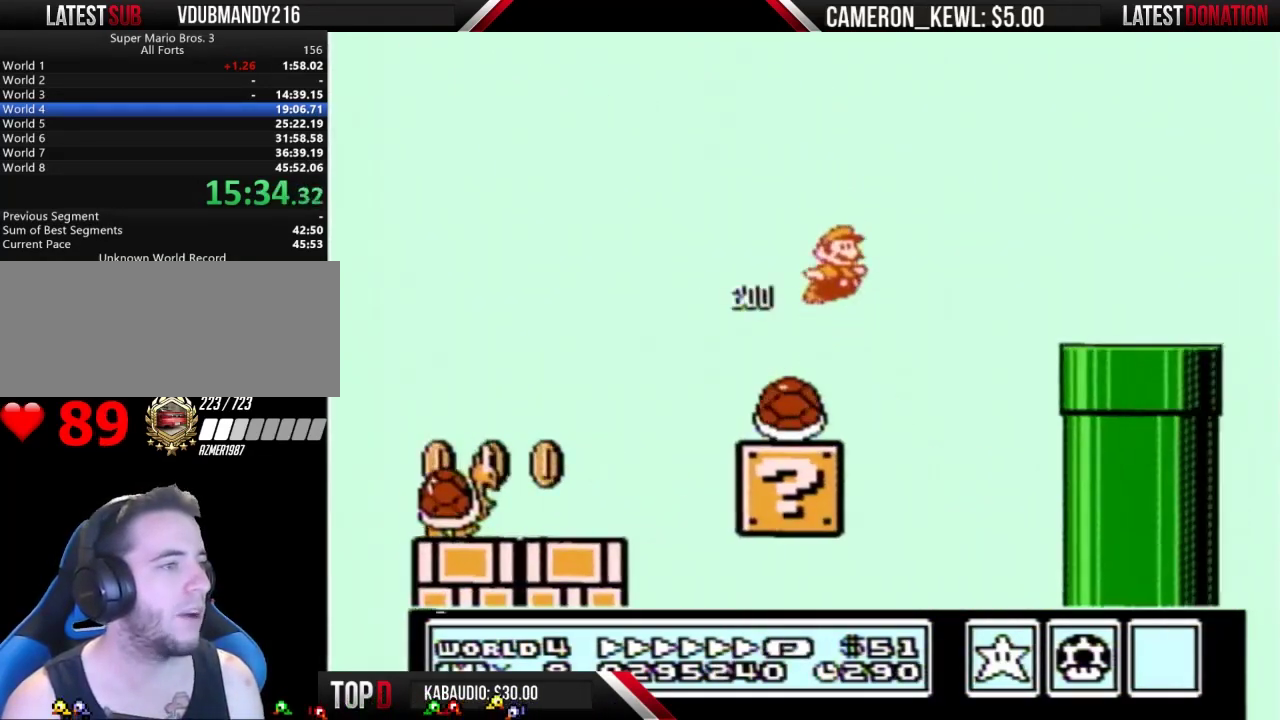
{"buttons": ["B", "DPAD_RIGHT"], "events": [[67, "A", "up"]]}
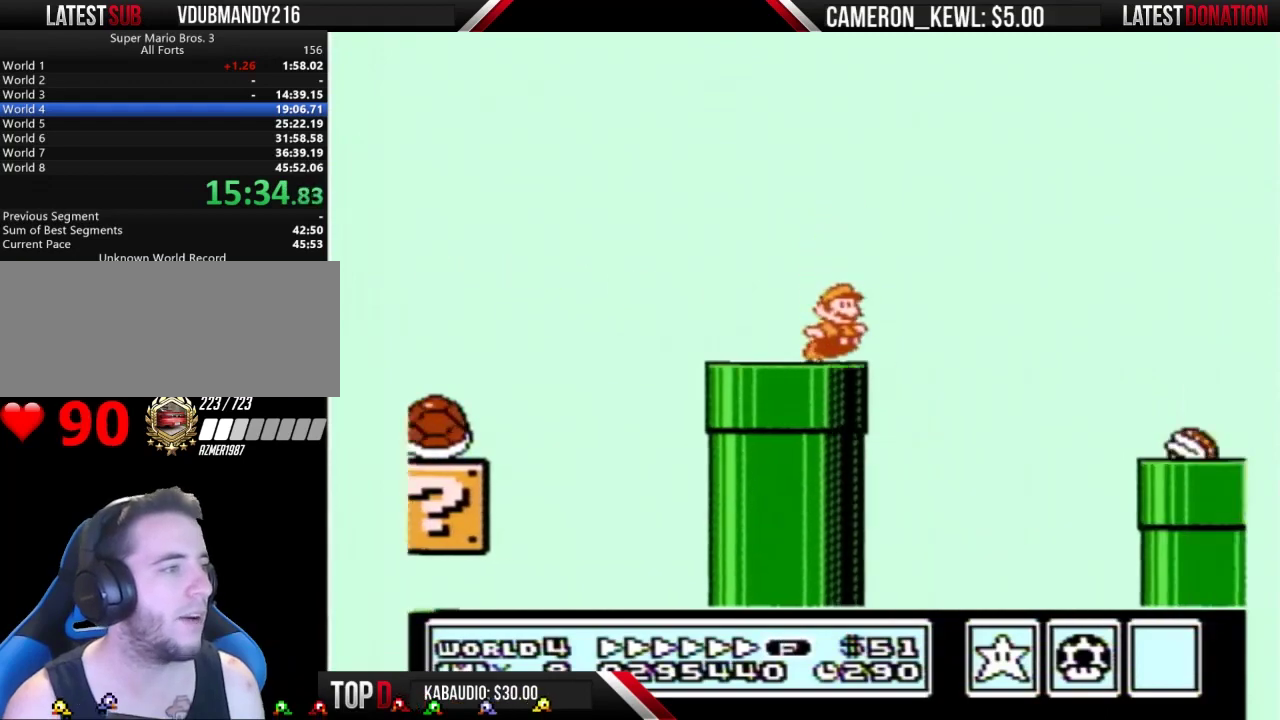
{"buttons": ["DPAD_RIGHT"], "events": [[67, "A", "down"], [100, "B", "up"], [200, "B", "down"], [267, "A", "up"], [300, "B", "up"], [367, "B", "down"], [467, "B", "up"]]}
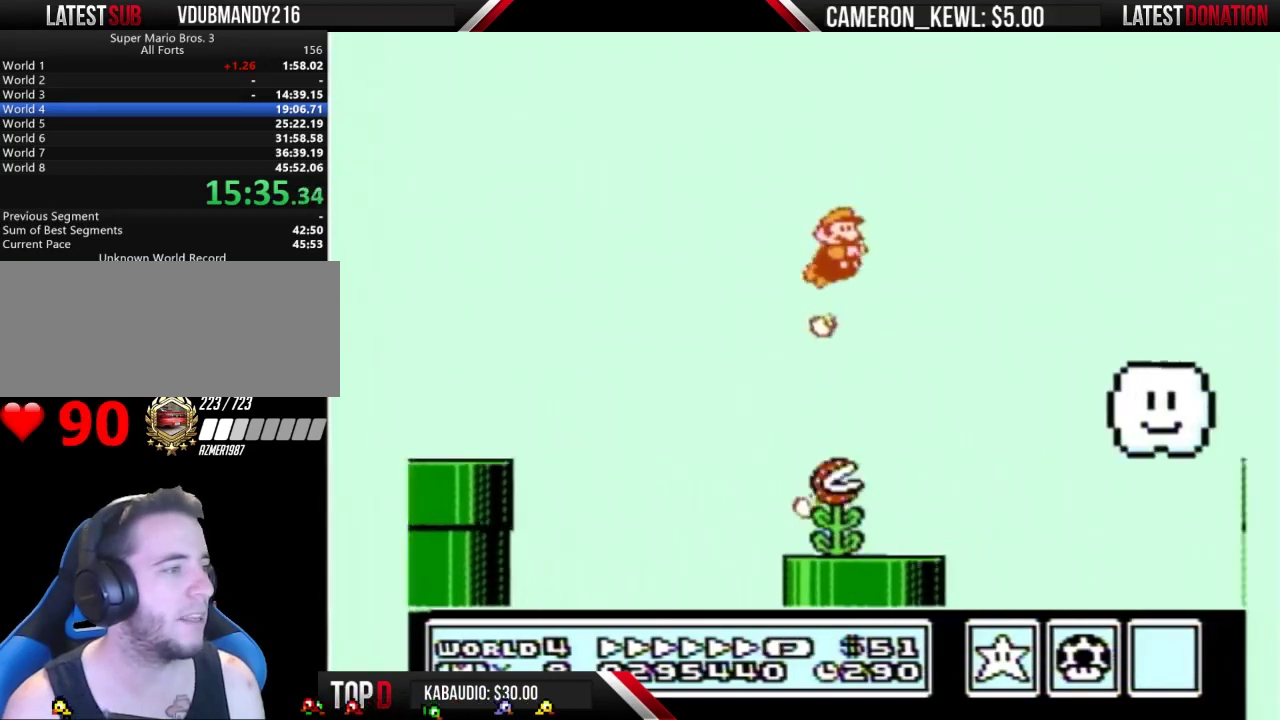
{"buttons": ["B", "DPAD_RIGHT"], "events": [[33, "B", "down"]]}
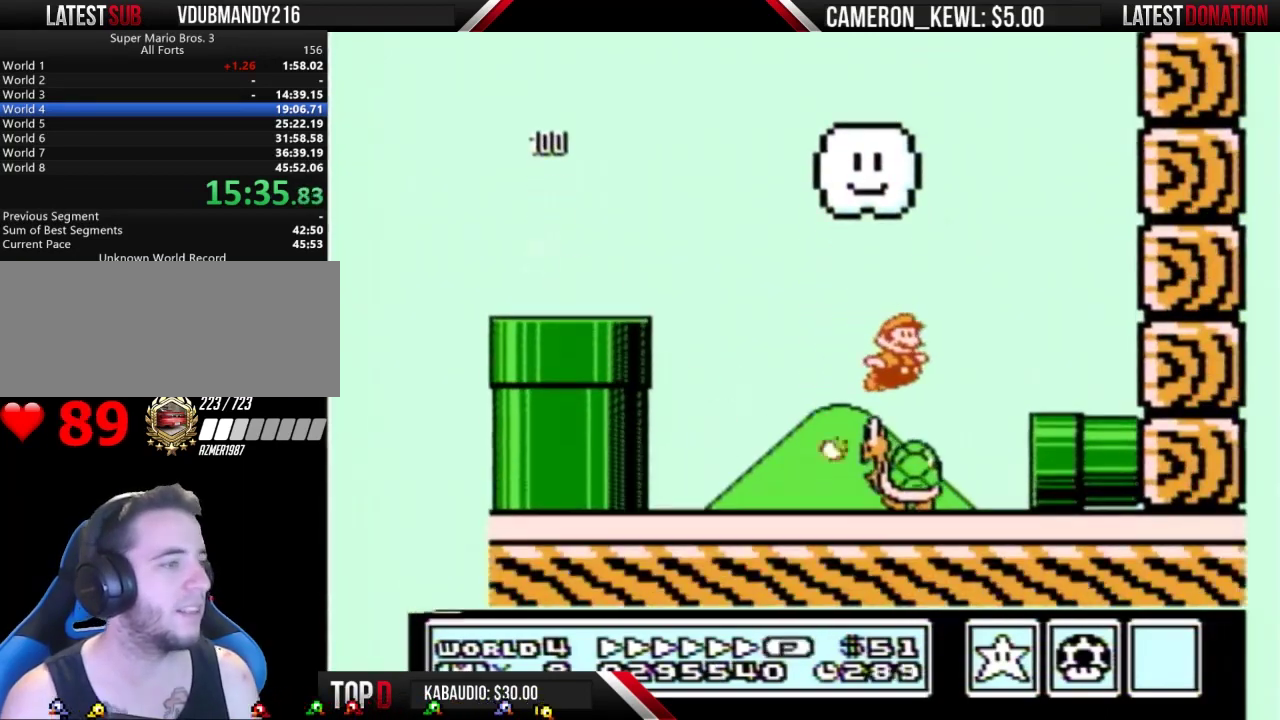
{"buttons": ["B", "DPAD_RIGHT"]}
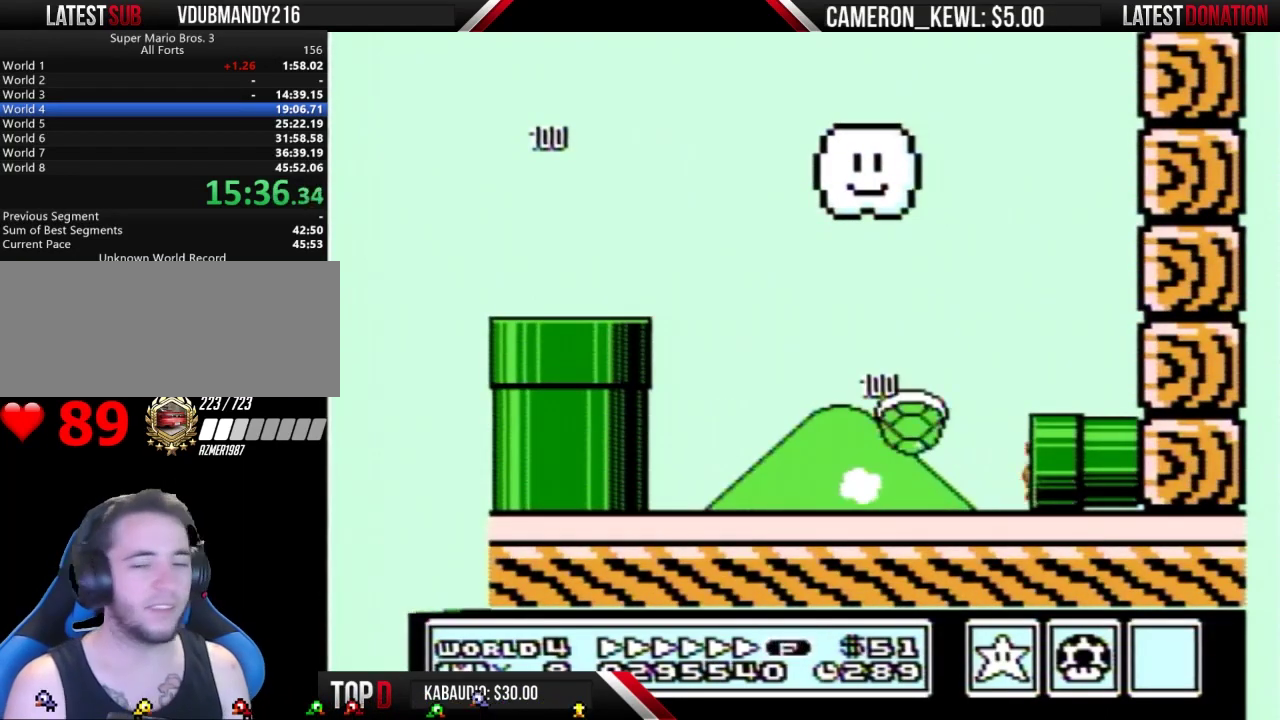
{"buttons": ["B"], "events": [[367, "DPAD_RIGHT", "up"]]}
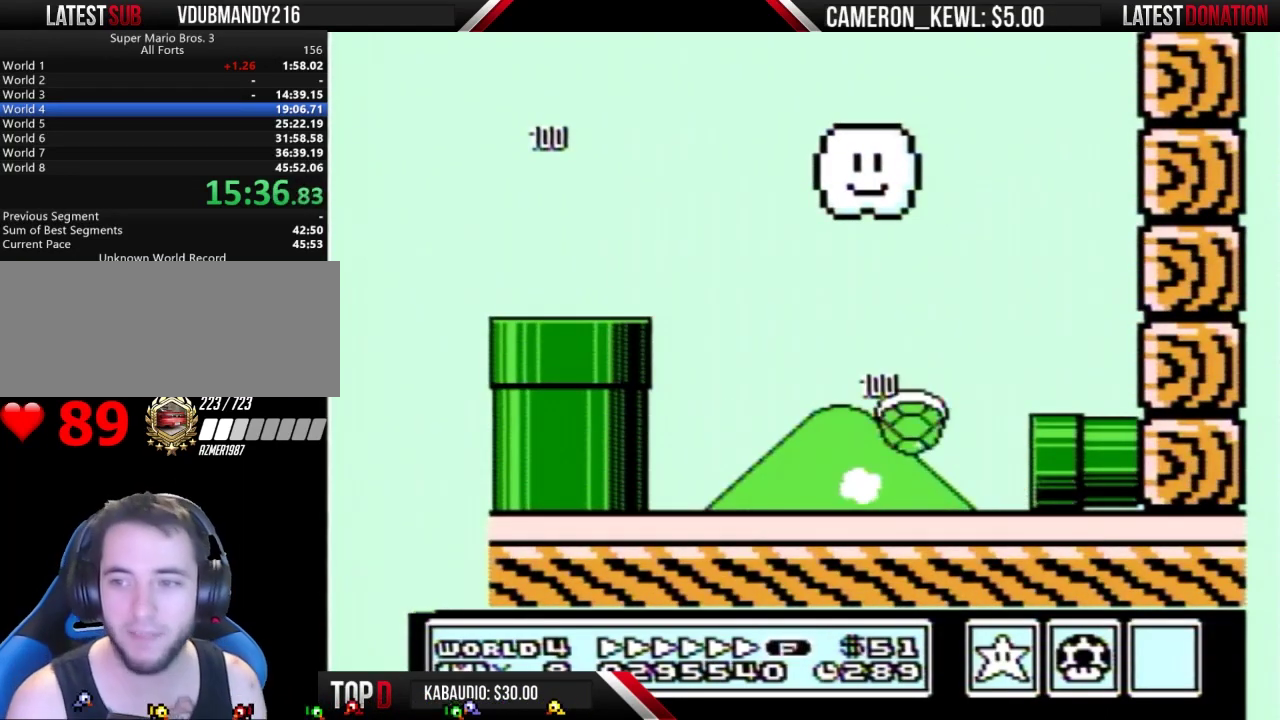
{"buttons": ["B", "DPAD_RIGHT"], "events": [[67, "DPAD_RIGHT", "down"], [200, "DPAD_RIGHT", "up"], [333, "DPAD_RIGHT", "down"]]}
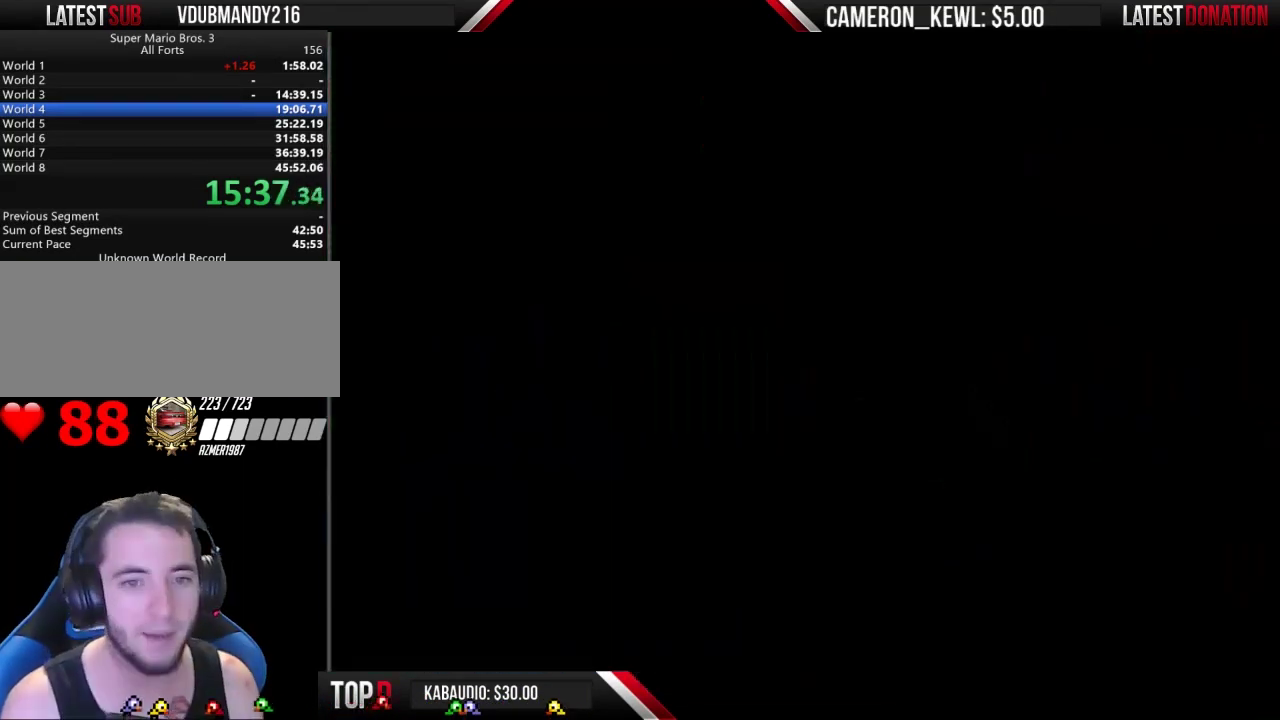
{"buttons": ["B", "DPAD_RIGHT"]}
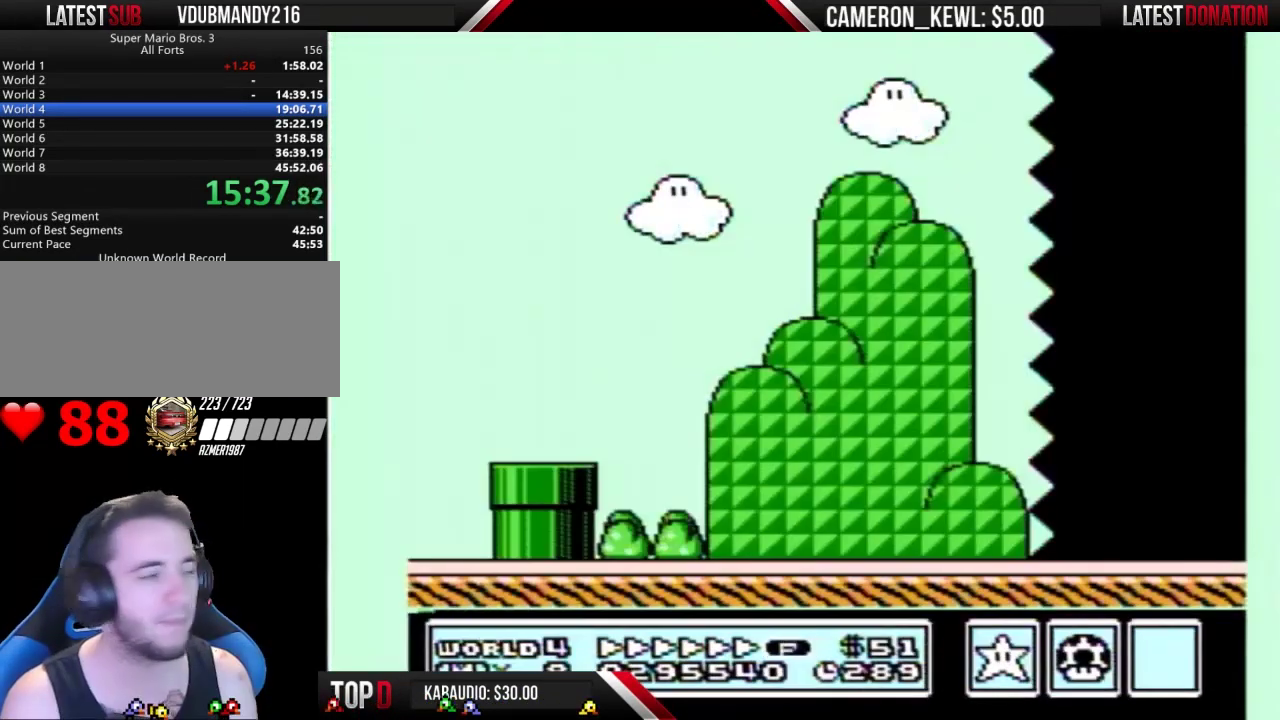
{"buttons": ["B", "DPAD_RIGHT"]}
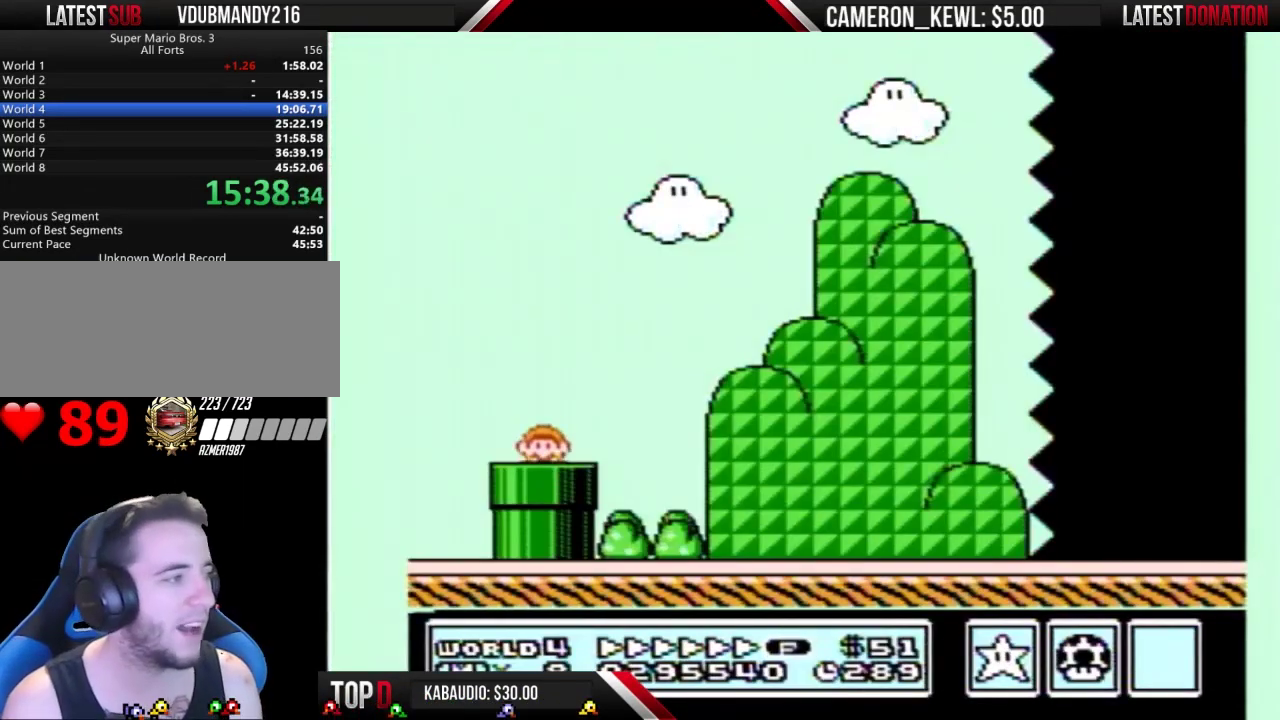
{"buttons": ["B", "DPAD_RIGHT"]}
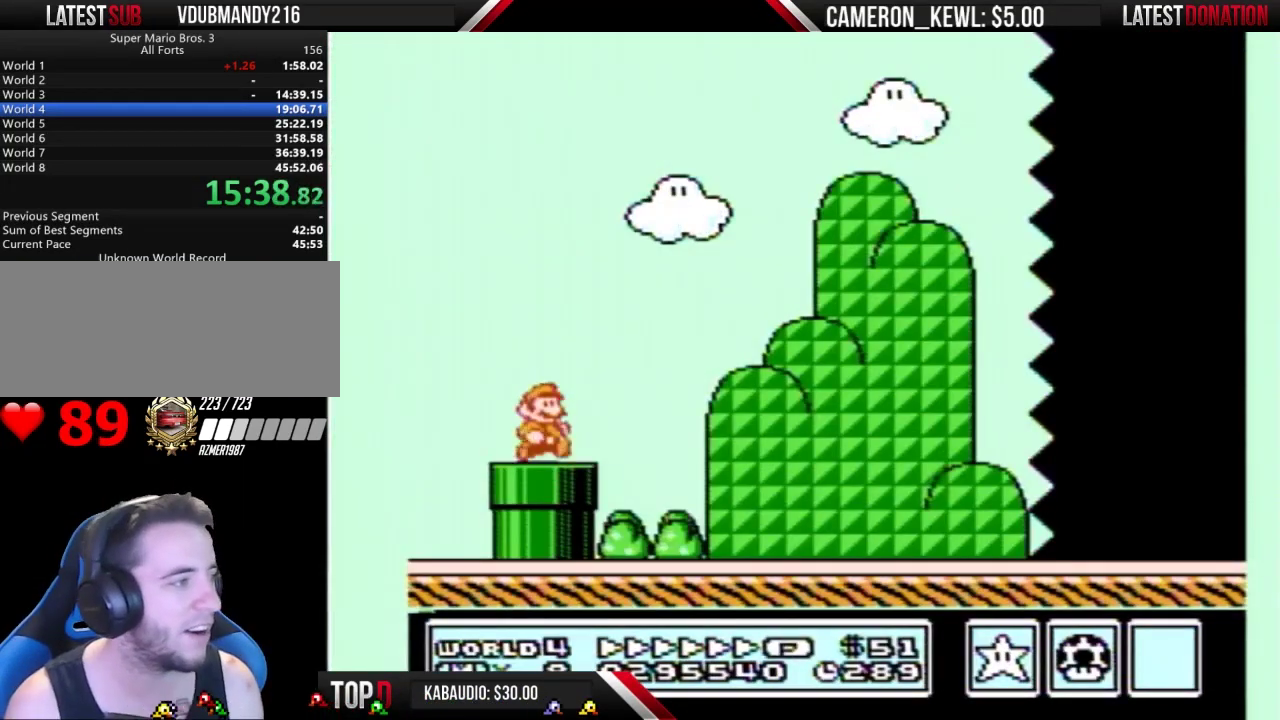
{"buttons": ["B", "DPAD_RIGHT"], "events": [[100, "A", "down"], [400, "A", "up"]]}
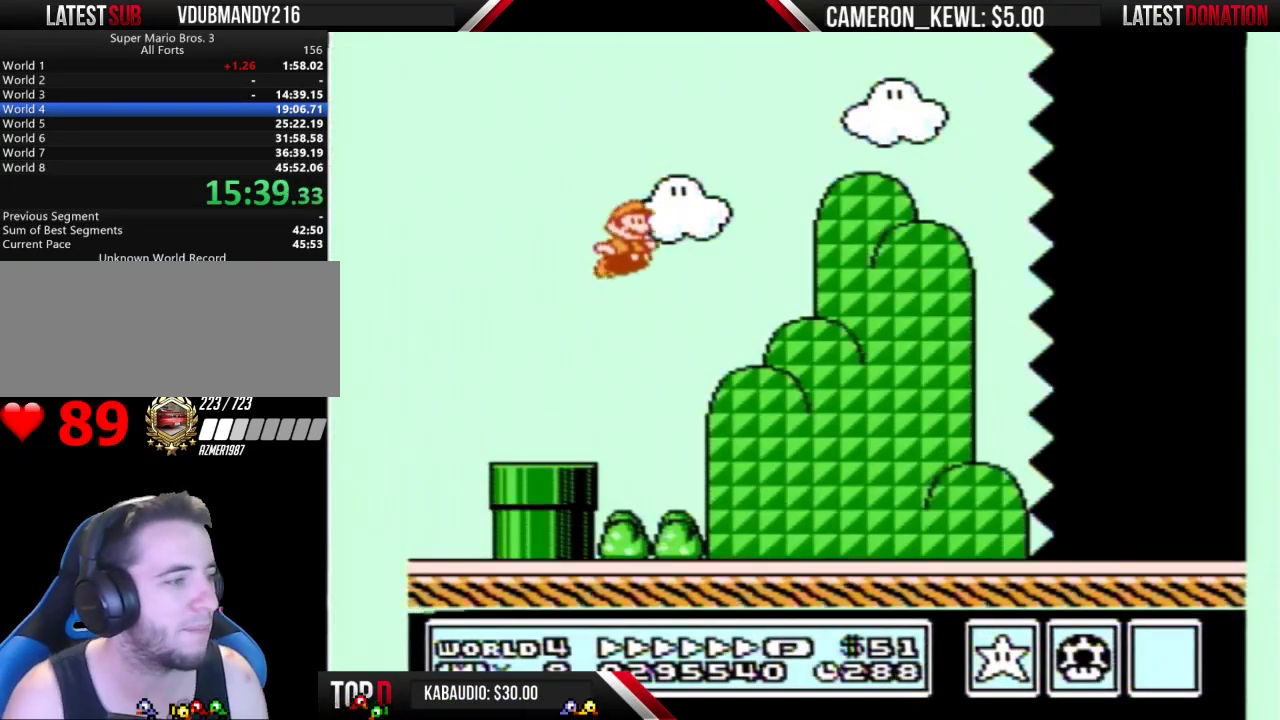
{"buttons": ["B", "DPAD_RIGHT"]}
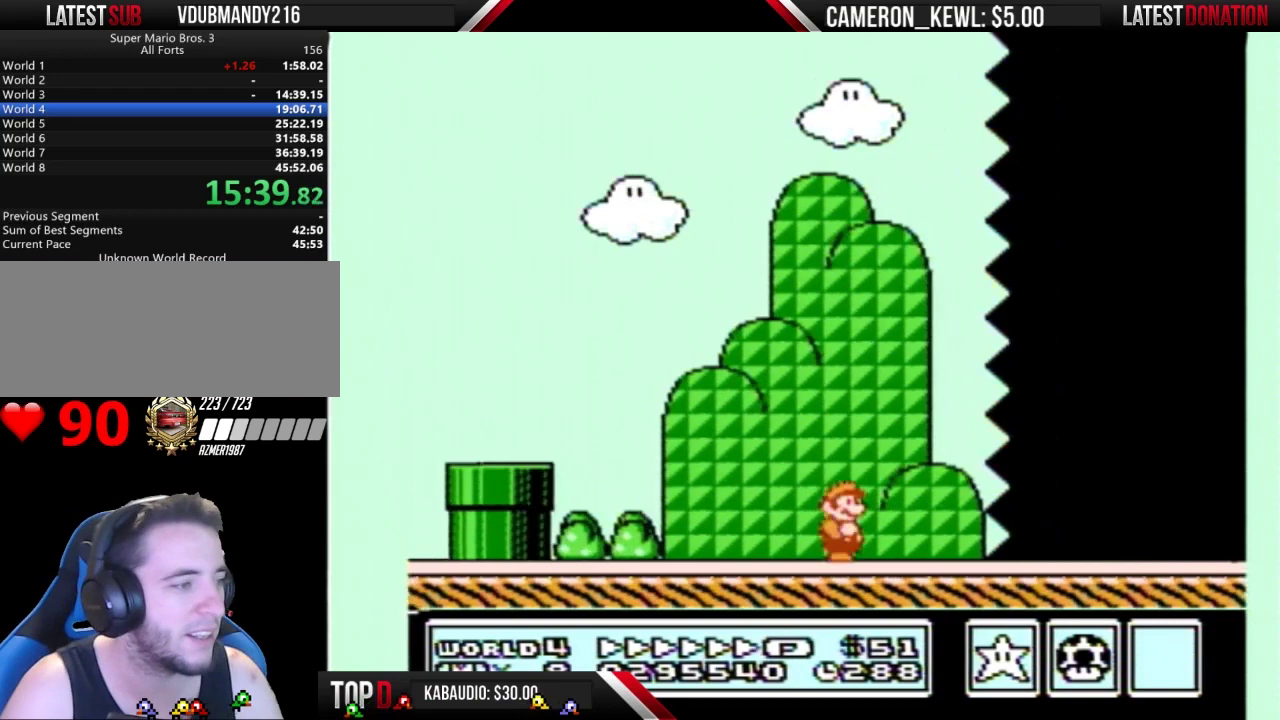
{"buttons": ["B", "DPAD_RIGHT"]}
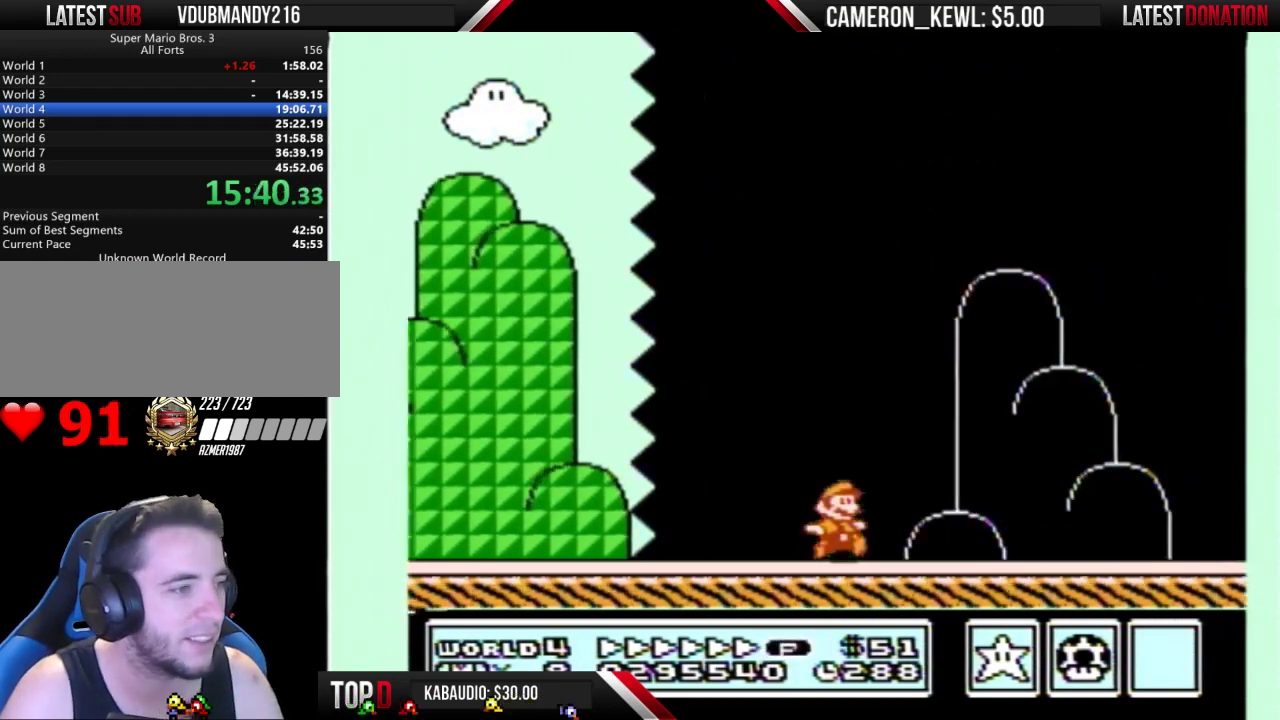
{"buttons": ["B", "DPAD_RIGHT"], "events": [[267, "A", "down"], [500, "A", "up"]]}